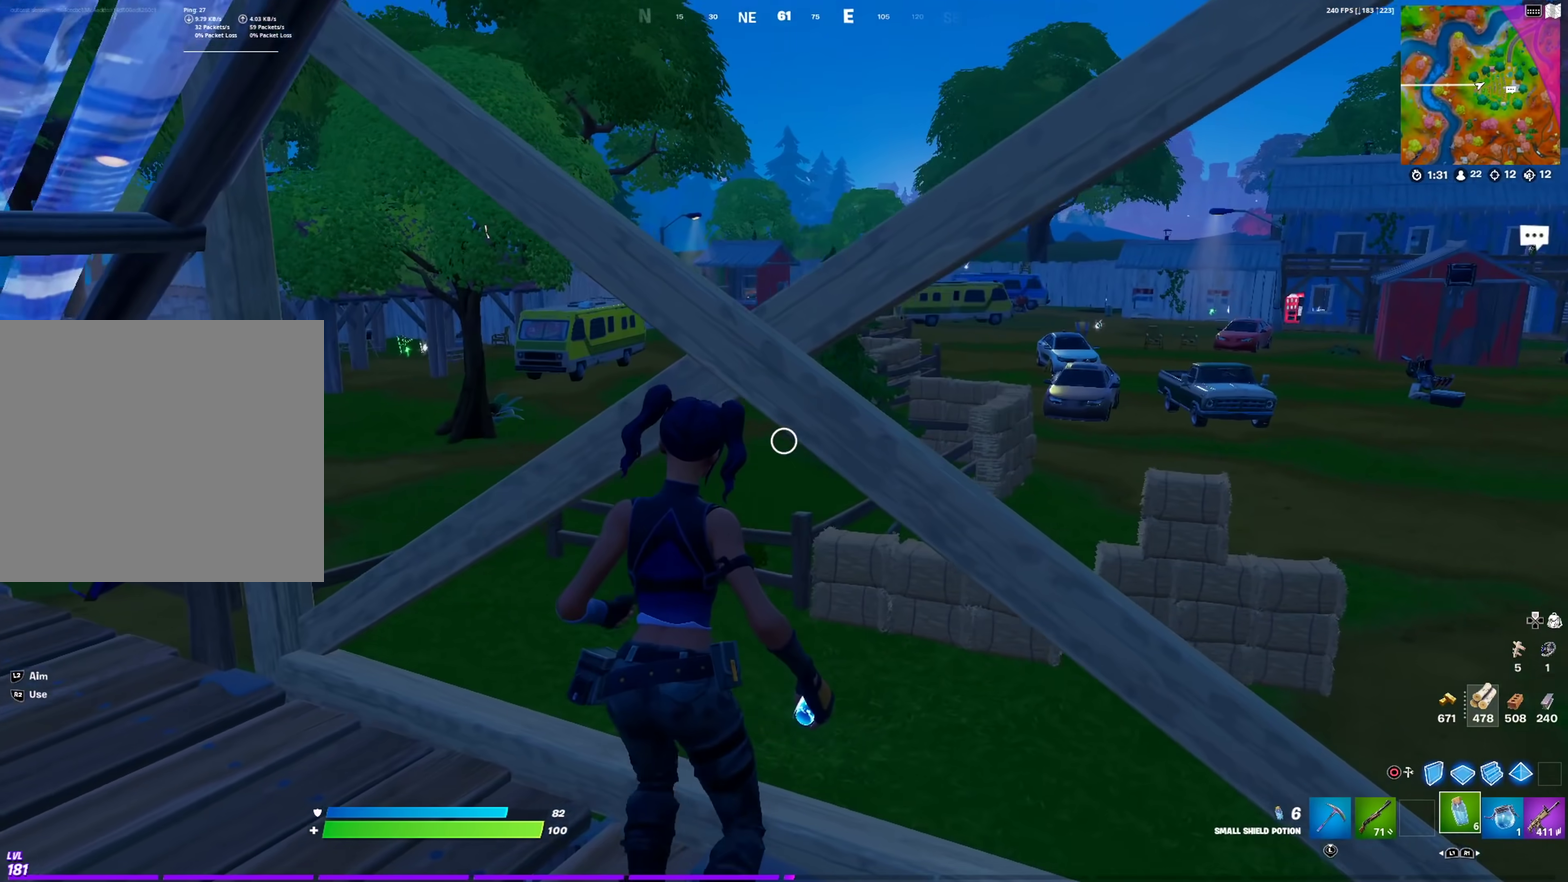
Gameplay with a controller (PlayStation layout); each line is a JSON object with the inputs held at the frame after it (dt_ms = milliseconds from this image to that frame). "events" lists button and stick changes between this image and that frame as [ms after this image, input, new state], when the widget could be followed in between. This document gives stick clicks only as held states, not as events.
{"dt_ms": 401, "buttons": [], "left_stick": "down-right", "right_stick": "center"}
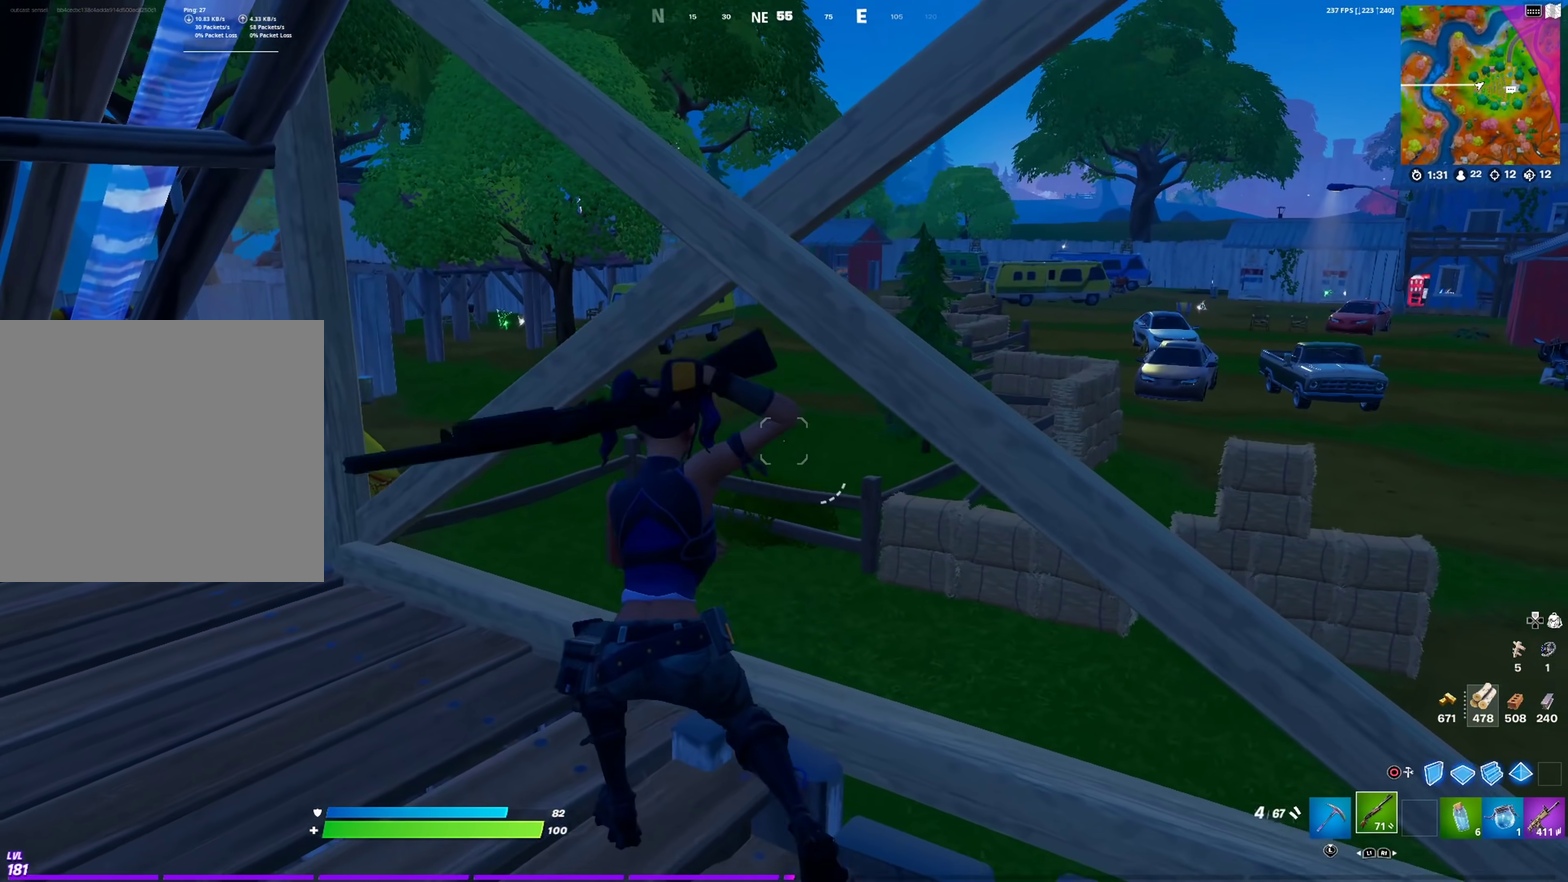
{"dt_ms": 600, "buttons": [], "left_stick": "up-left", "right_stick": "center"}
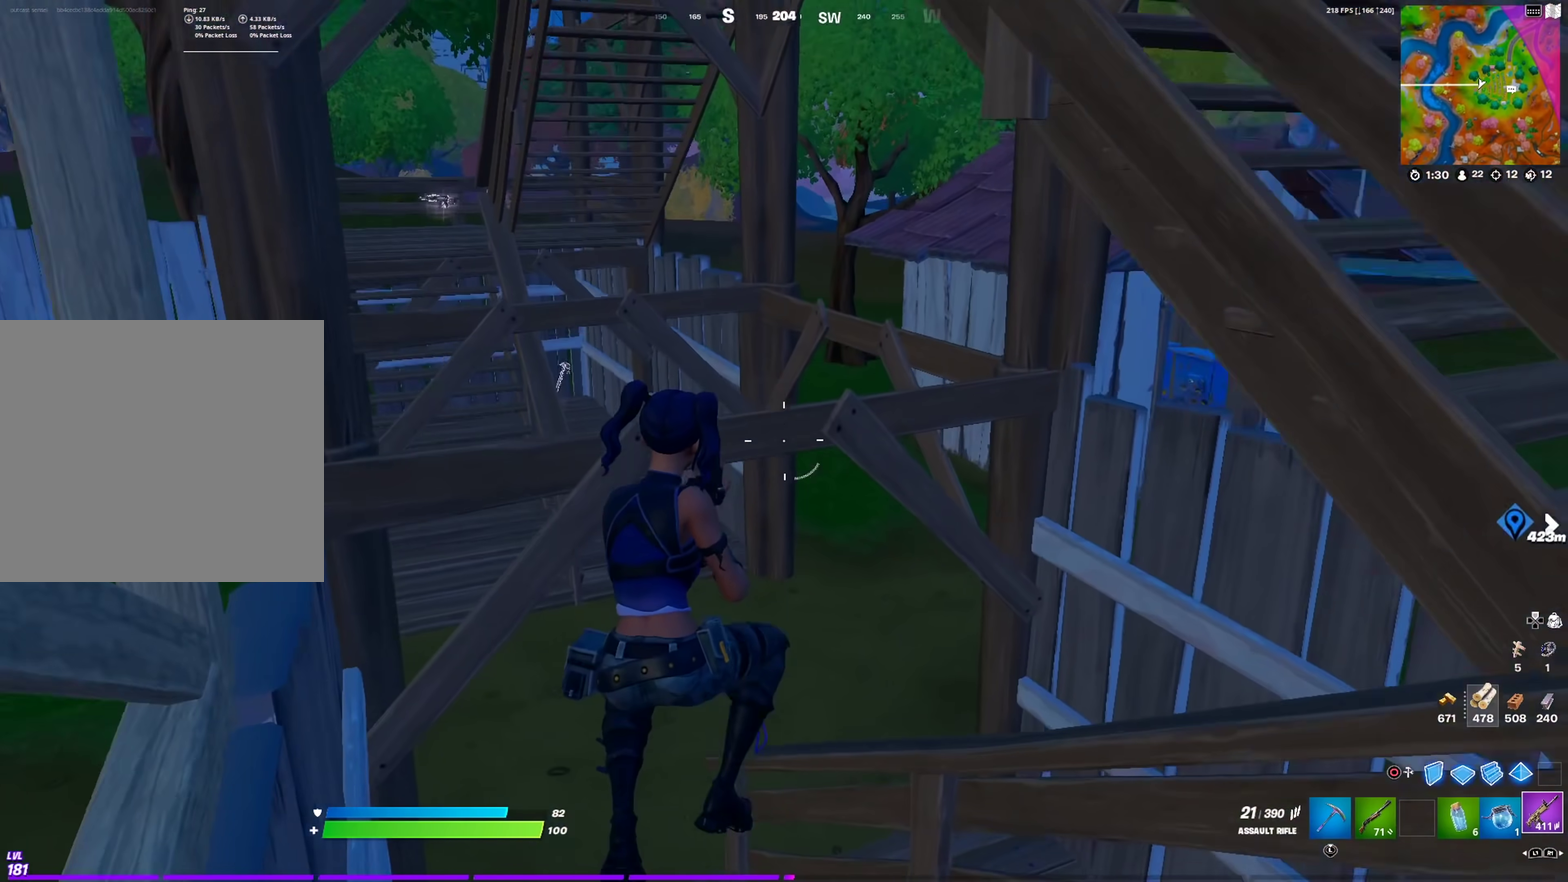
{"dt_ms": 301, "buttons": ["SQUARE"], "left_stick": "up-left", "right_stick": "center", "events": [[100, "SQUARE", "down"], [184, "SQUARE", "up"], [284, "SQUARE", "down"]]}
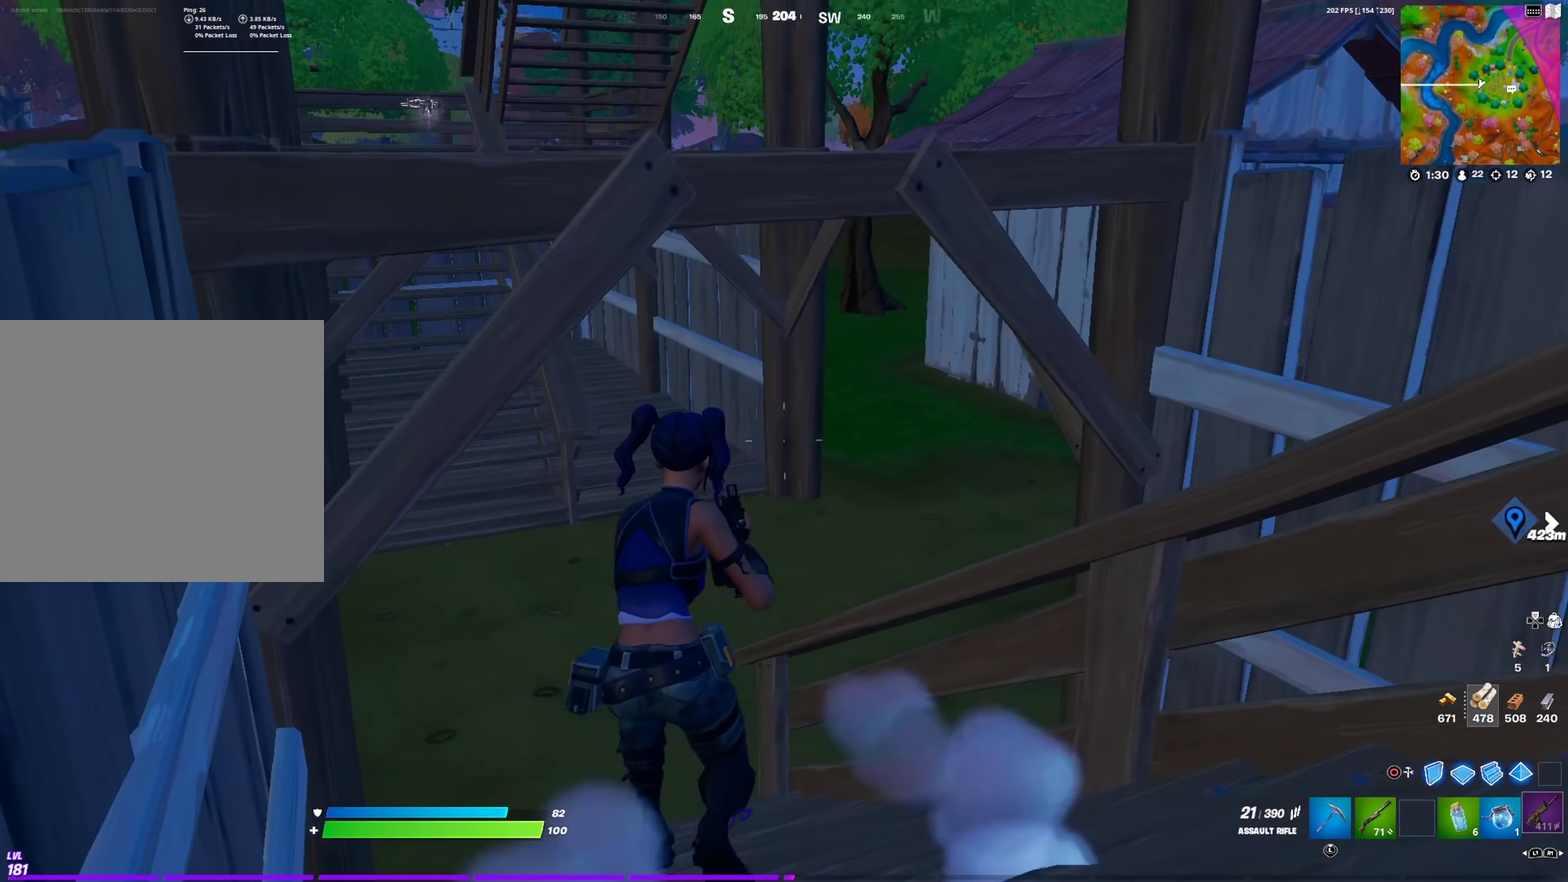
{"dt_ms": 700, "buttons": [], "left_stick": "up-left", "right_stick": "center", "events": [[66, "SQUARE", "up"], [167, "SQUARE", "down"], [267, "SQUARE", "up"], [567, "right_stick", "right"], [684, "right_stick", "center"]]}
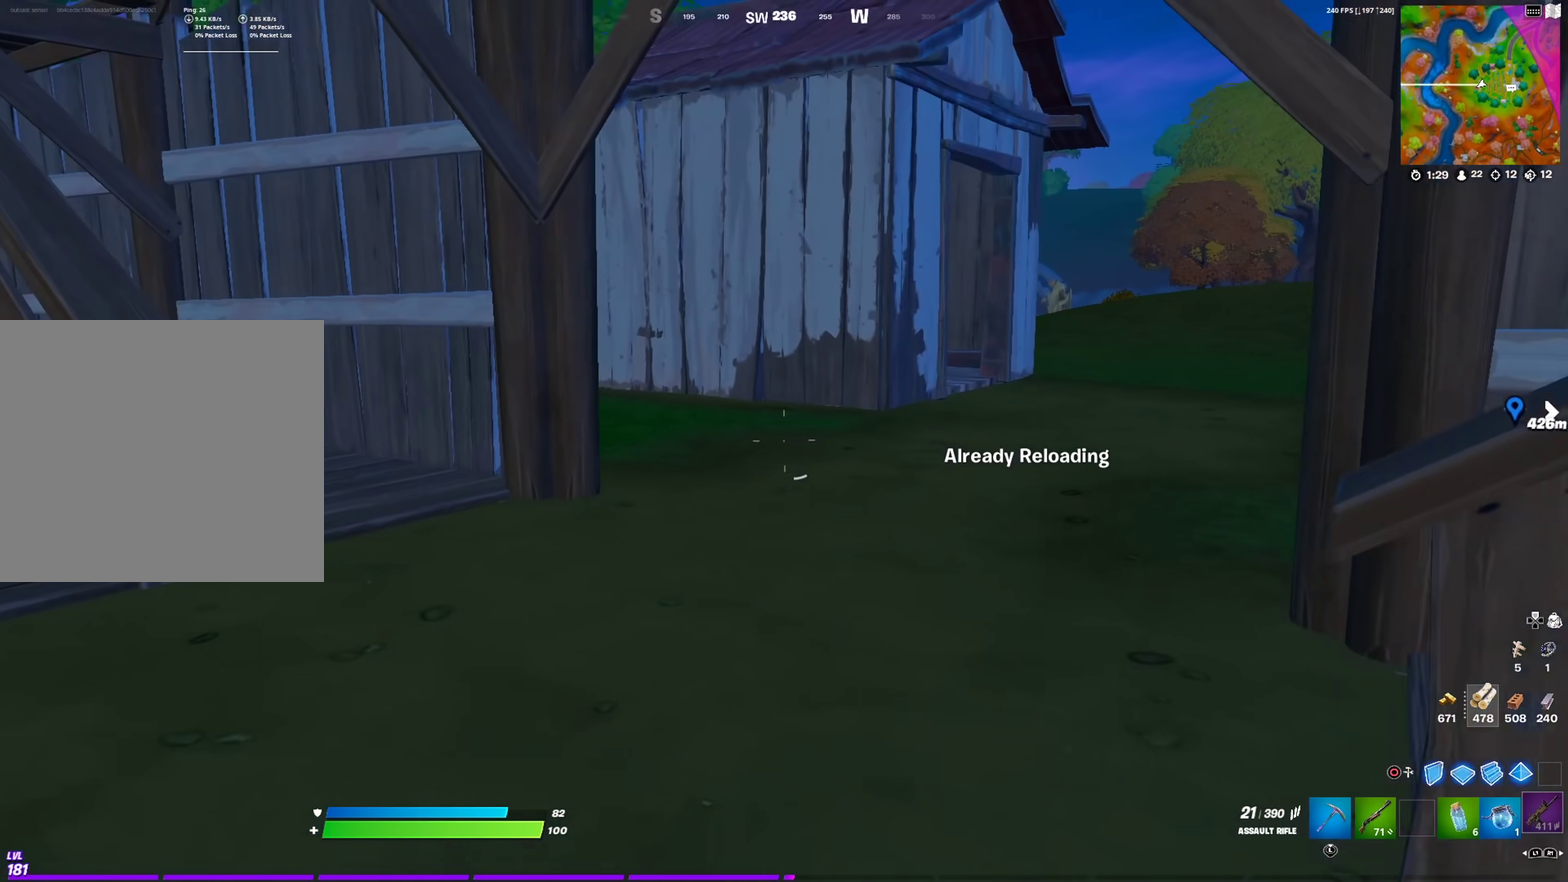
{"dt_ms": 301, "buttons": [], "left_stick": "left", "right_stick": "center", "events": [[151, "left_stick", "left"]]}
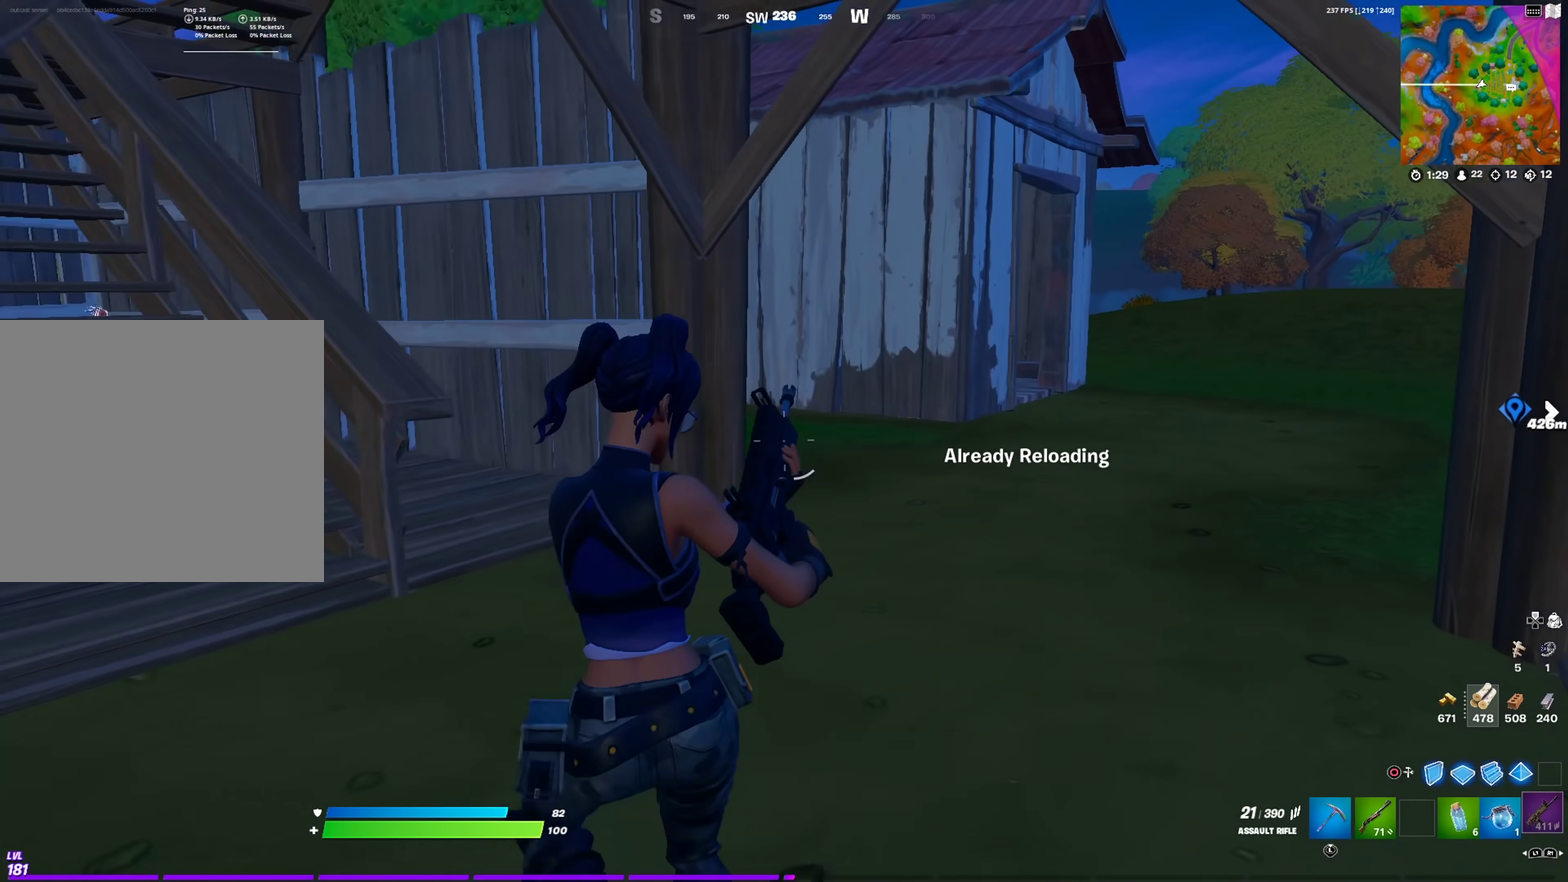
{"dt_ms": 700, "buttons": [], "left_stick": "up-left", "right_stick": "center", "events": [[133, "right_stick", "left"], [417, "left_stick", "up-left"], [450, "right_stick", "center"]]}
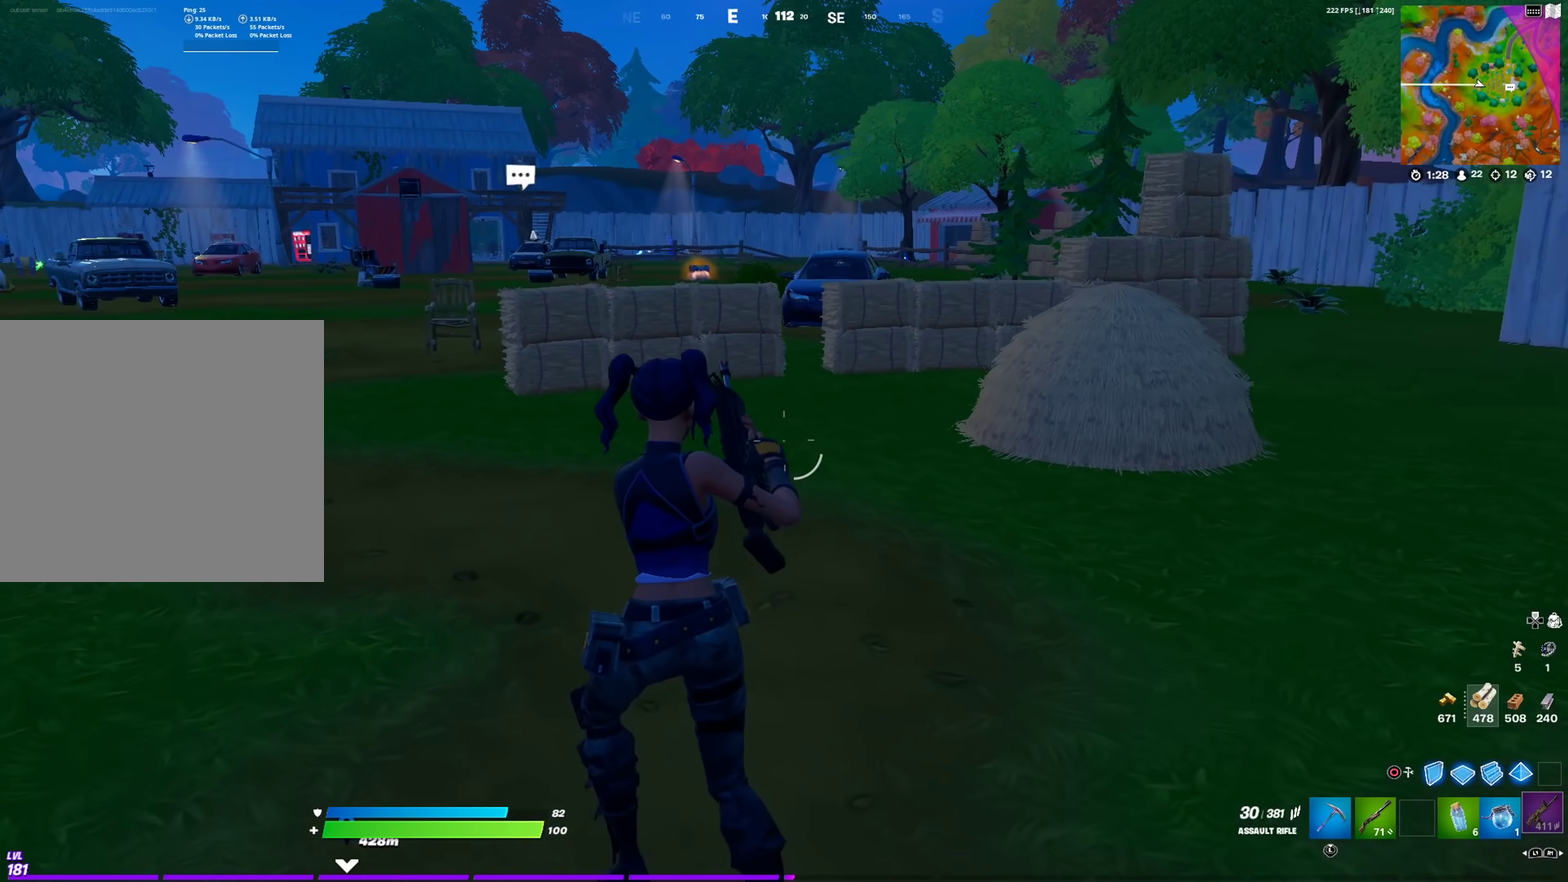
{"dt_ms": 484, "buttons": [], "left_stick": "up", "right_stick": "center", "events": [[34, "left_stick", "up"]]}
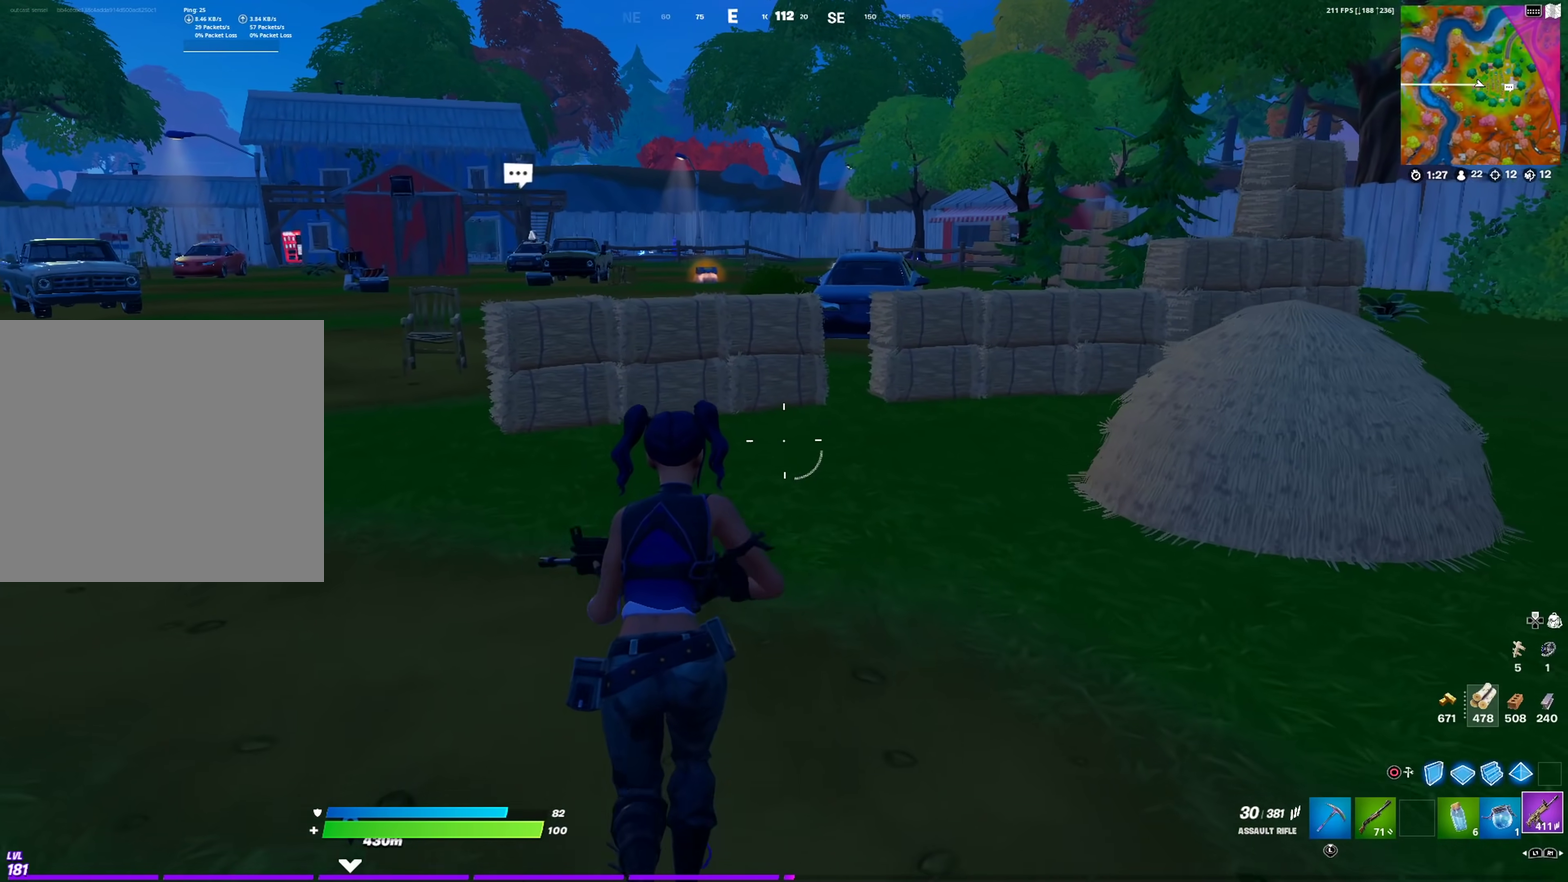
{"dt_ms": 501, "buttons": [], "left_stick": "up", "right_stick": "center", "events": [[100, "left_stick", "up-left"], [200, "left_stick", "up"]]}
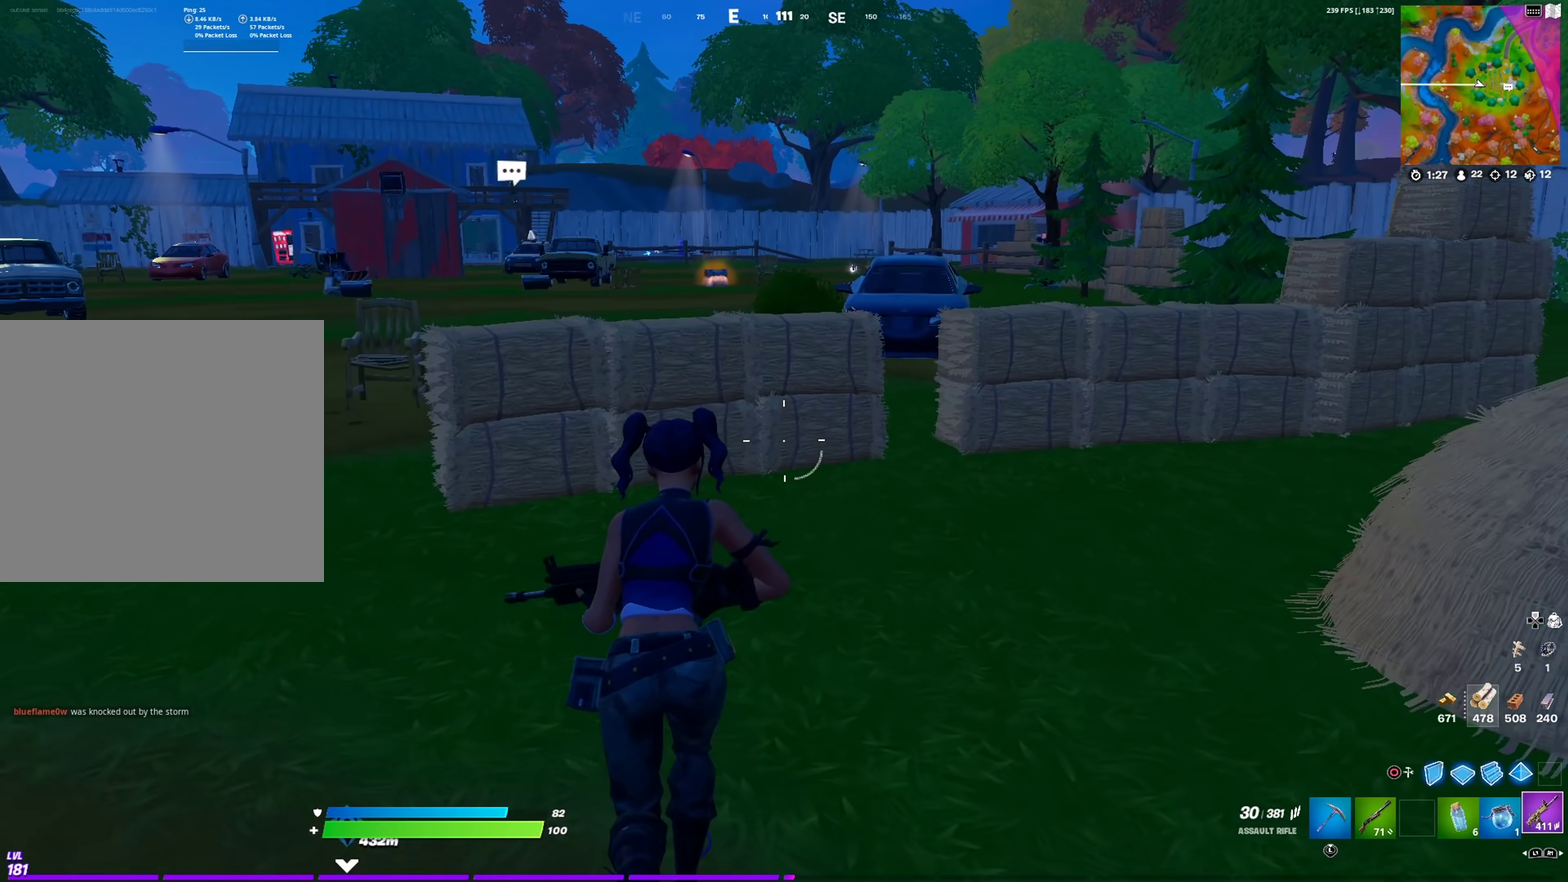
{"dt_ms": 700, "buttons": [], "left_stick": "up", "right_stick": "center", "events": [[333, "CROSS", "down"], [433, "CROSS", "up"], [534, "SQUARE", "down"], [667, "SQUARE", "up"]]}
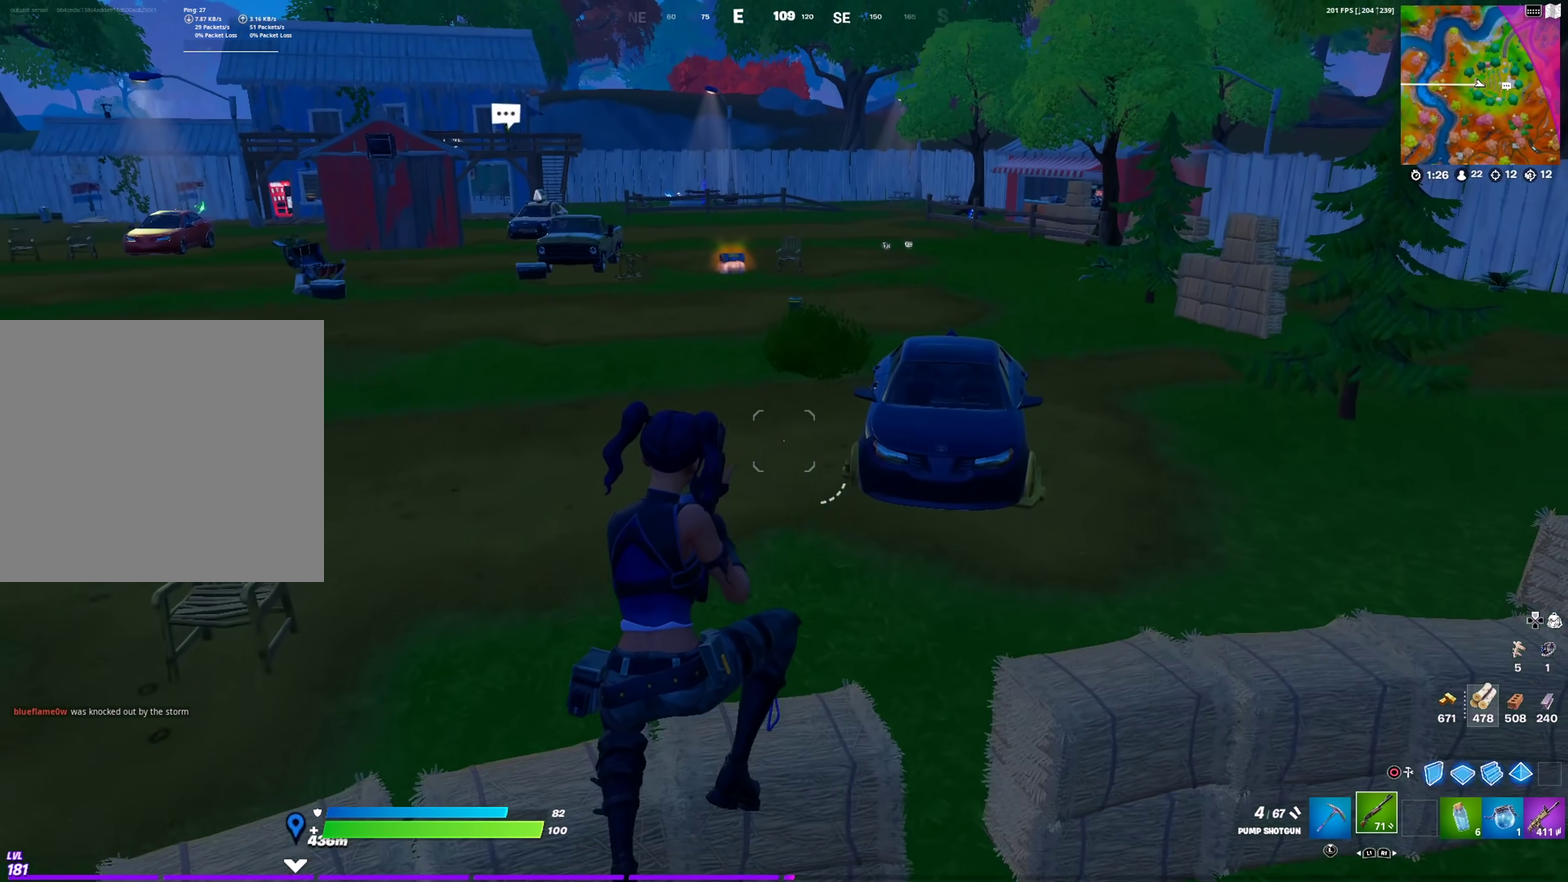
{"dt_ms": 301, "buttons": ["SQUARE"], "left_stick": "up-right", "right_stick": "center", "events": [[50, "SQUARE", "down"], [151, "SQUARE", "up"], [184, "left_stick", "up-right"], [234, "SQUARE", "down"]]}
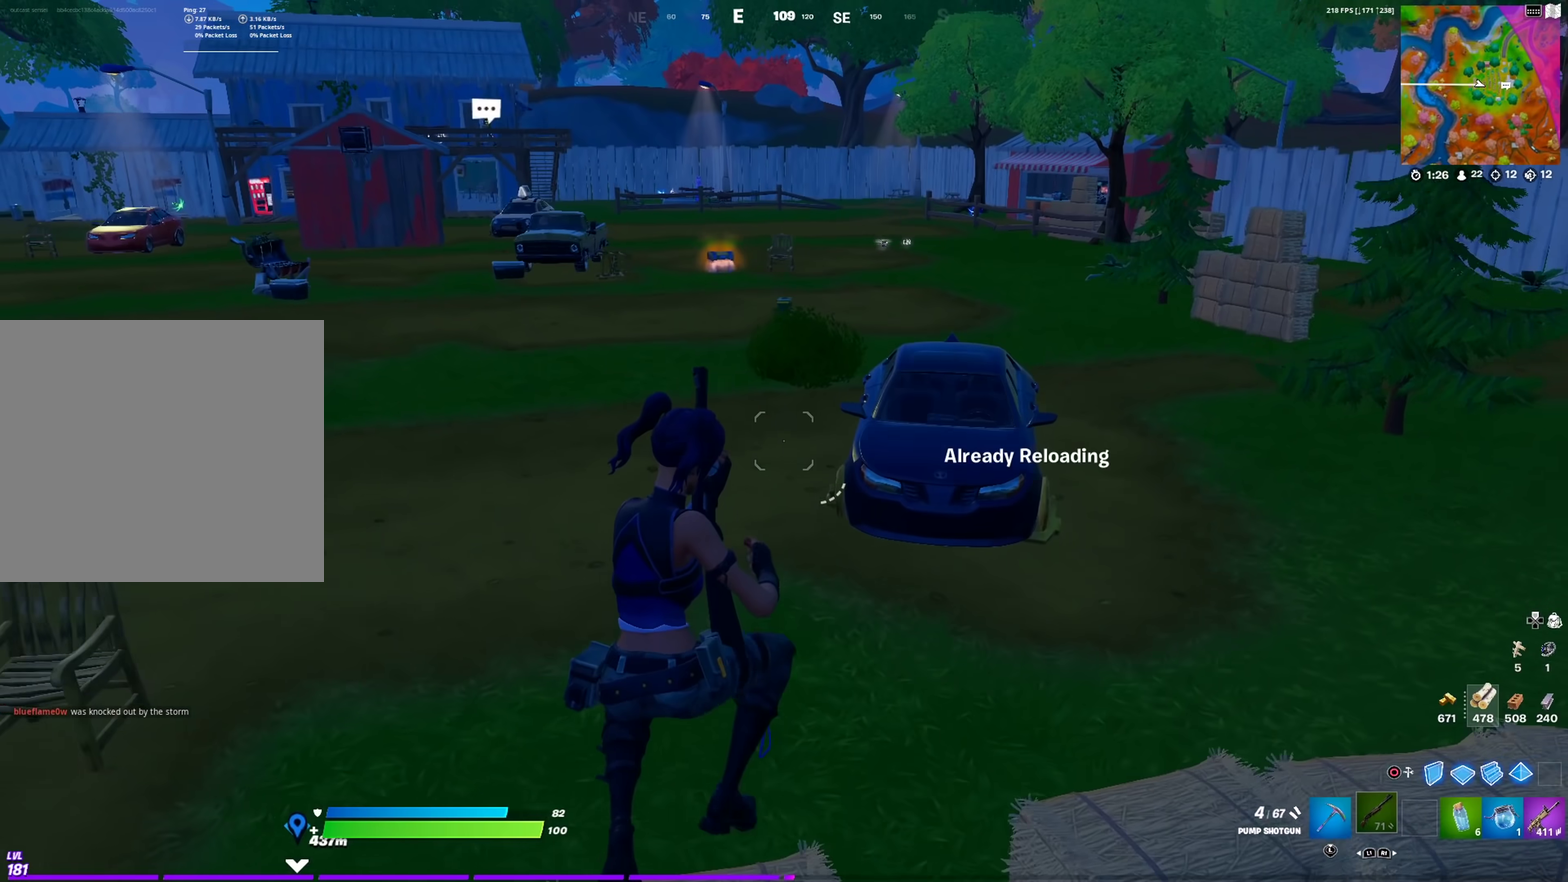
{"dt_ms": 500, "buttons": [], "left_stick": "up-right", "right_stick": "center", "events": [[33, "SQUARE", "up"], [233, "right_stick", "up-right"], [283, "right_stick", "center"]]}